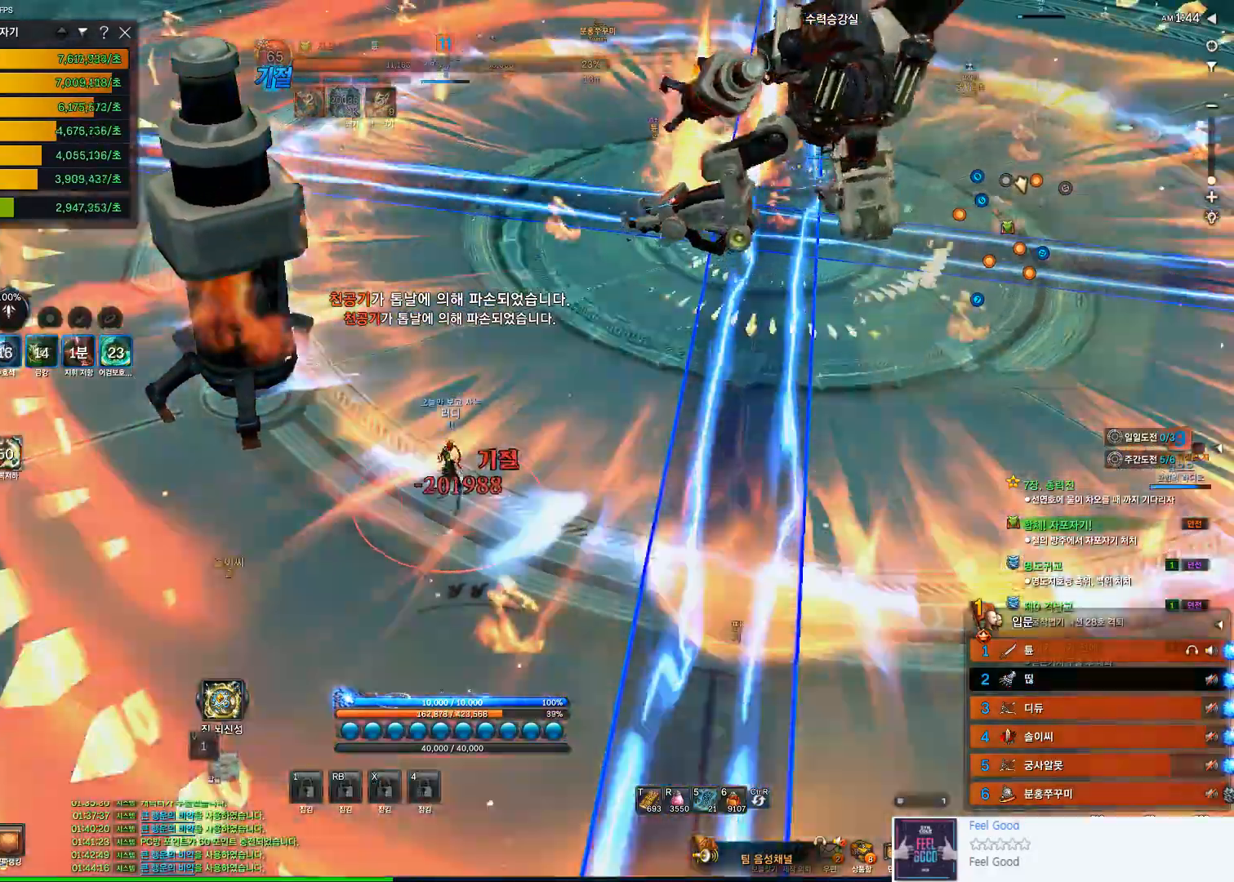
Gameplay with keyboard and mouse; each line is a JSON object with the keys and mouse buttons held at the frame after it. "events" lists presses ("down") and releases ("up") of "1", "2", "3", "4", "5", "a", "alt", "c", "ctrl", "d", "e", "f", "q", "r", "s", "shift", "space", "t", "tab", "tilde", "v", "w", "x", "z", "mouse_left", "mouse_wheel" and "mouse_right" between this image and that frame as [ms after this image, input, new state], when the widget could be followed in between. "mouse_left", "mouse_wheel", "mouse_right" = the "left", "wheel", "right" buttons of the "mouse" list. No other keys are recorded. "wheel" means that the mouse wheel is clicked or scrolled. Not read: mouse_move.
{"keys": ["w"], "mouse": [], "events": [[67, "a", "up"]]}
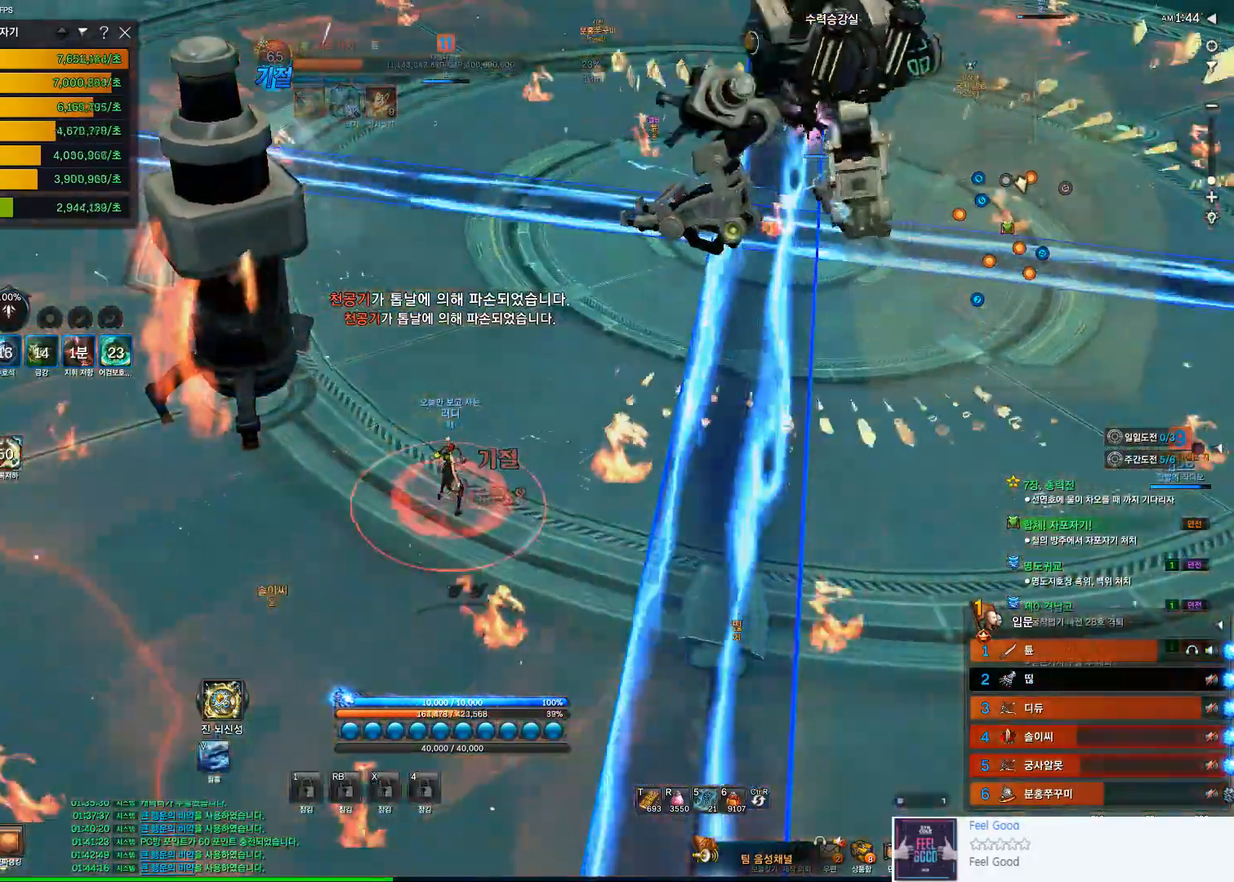
{"keys": ["w"], "mouse": [], "events": [[267, "v", "down"], [433, "v", "up"]]}
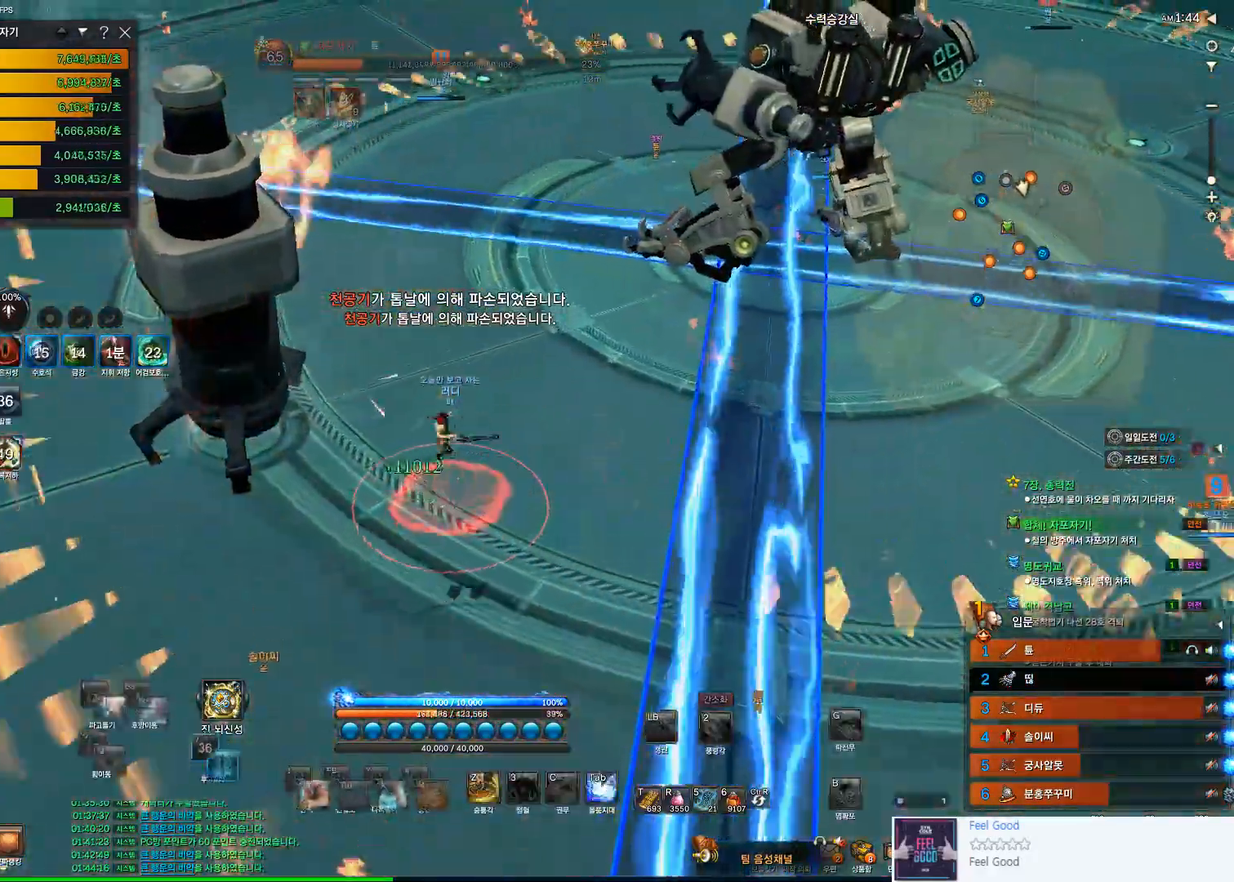
{"keys": ["d", "w"], "mouse": [], "events": [[300, "d", "down"]]}
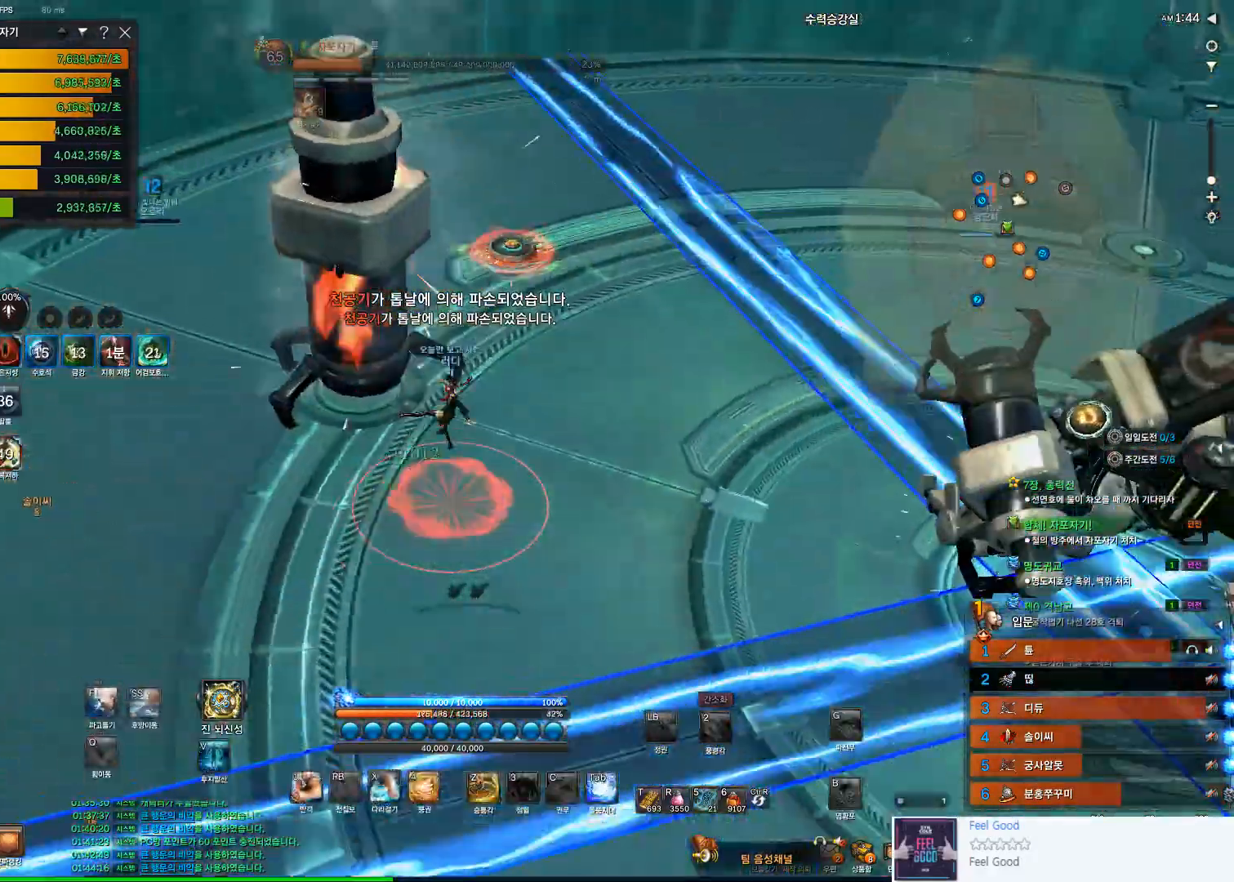
{"keys": ["d", "w"], "mouse": [], "events": []}
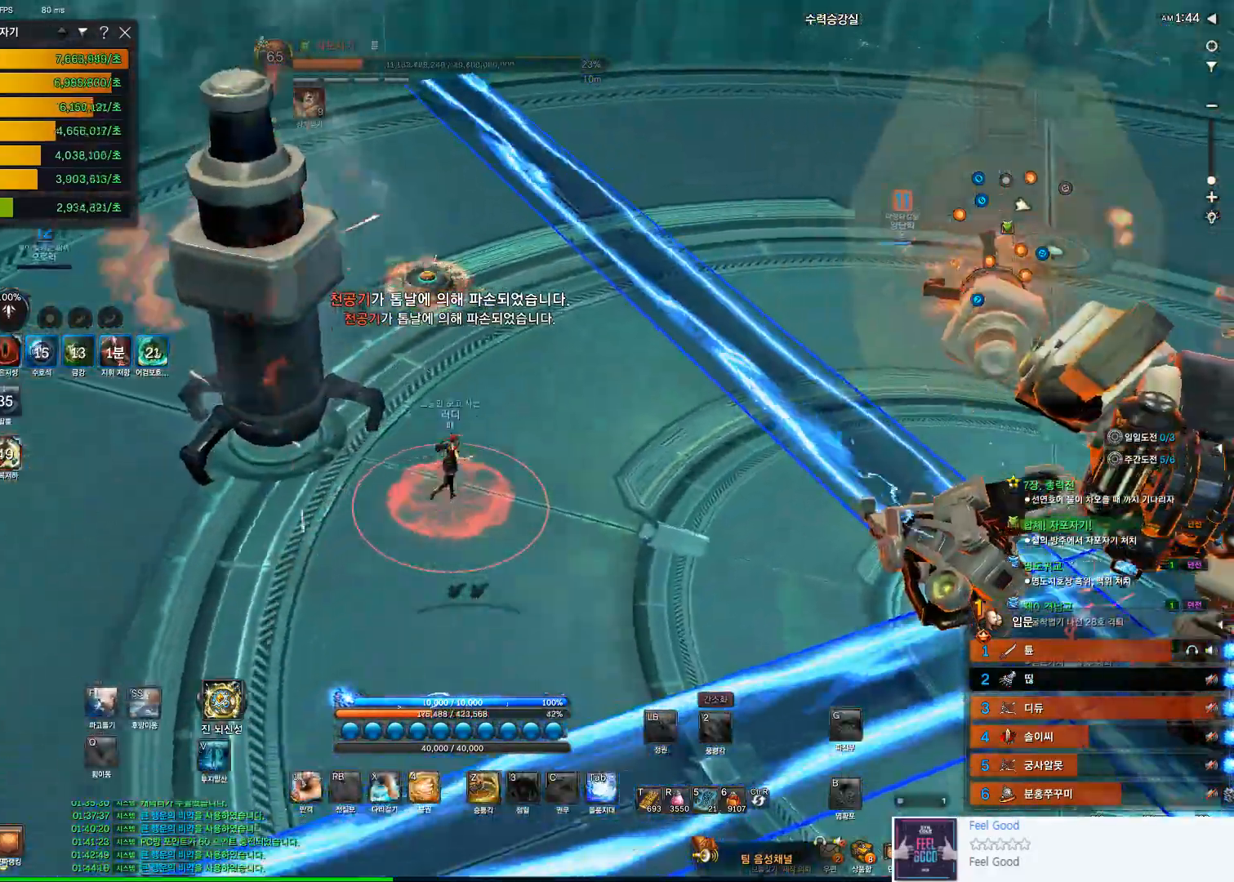
{"keys": ["e", "w"], "mouse": [], "events": [[233, "d", "up"], [433, "e", "down"]]}
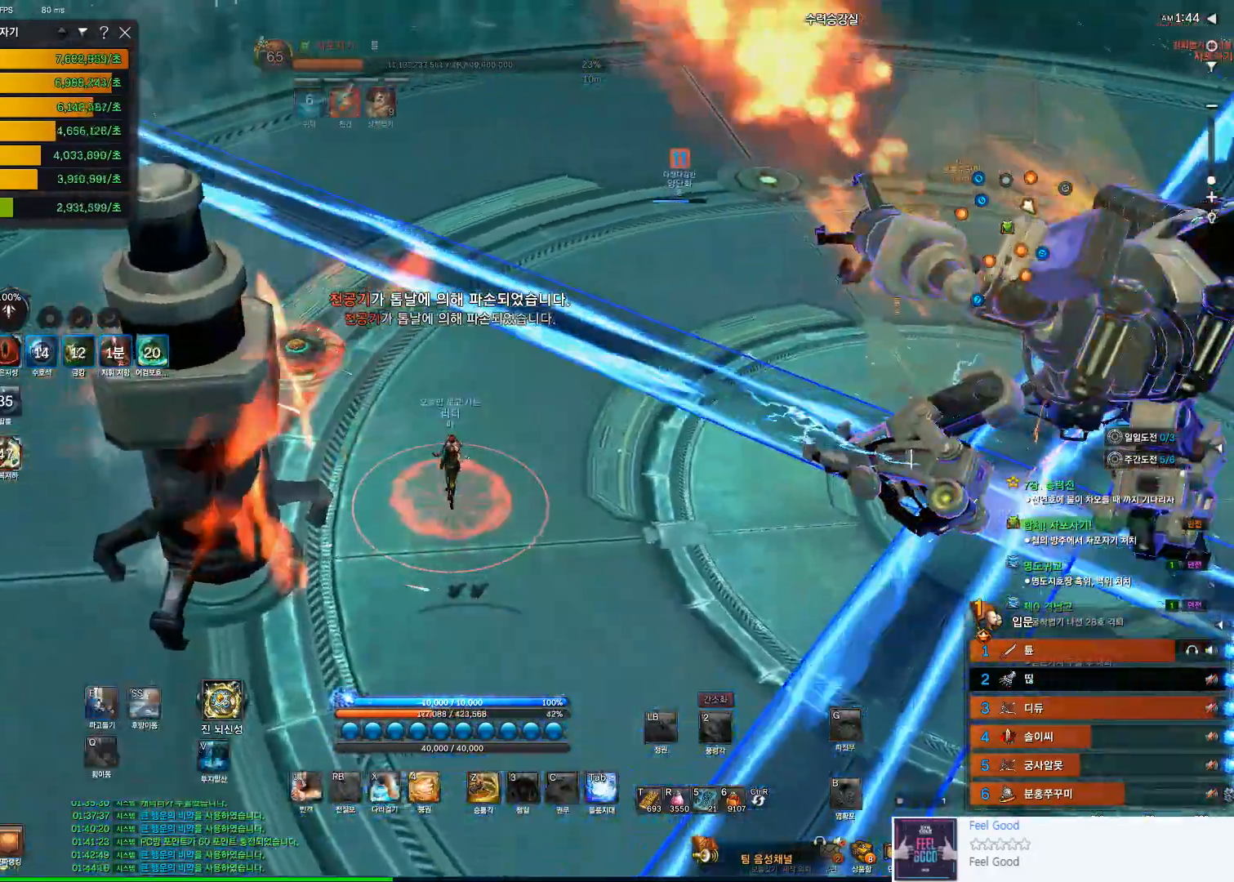
{"keys": [], "mouse": [], "events": [[67, "e", "up"], [300, "w", "up"]]}
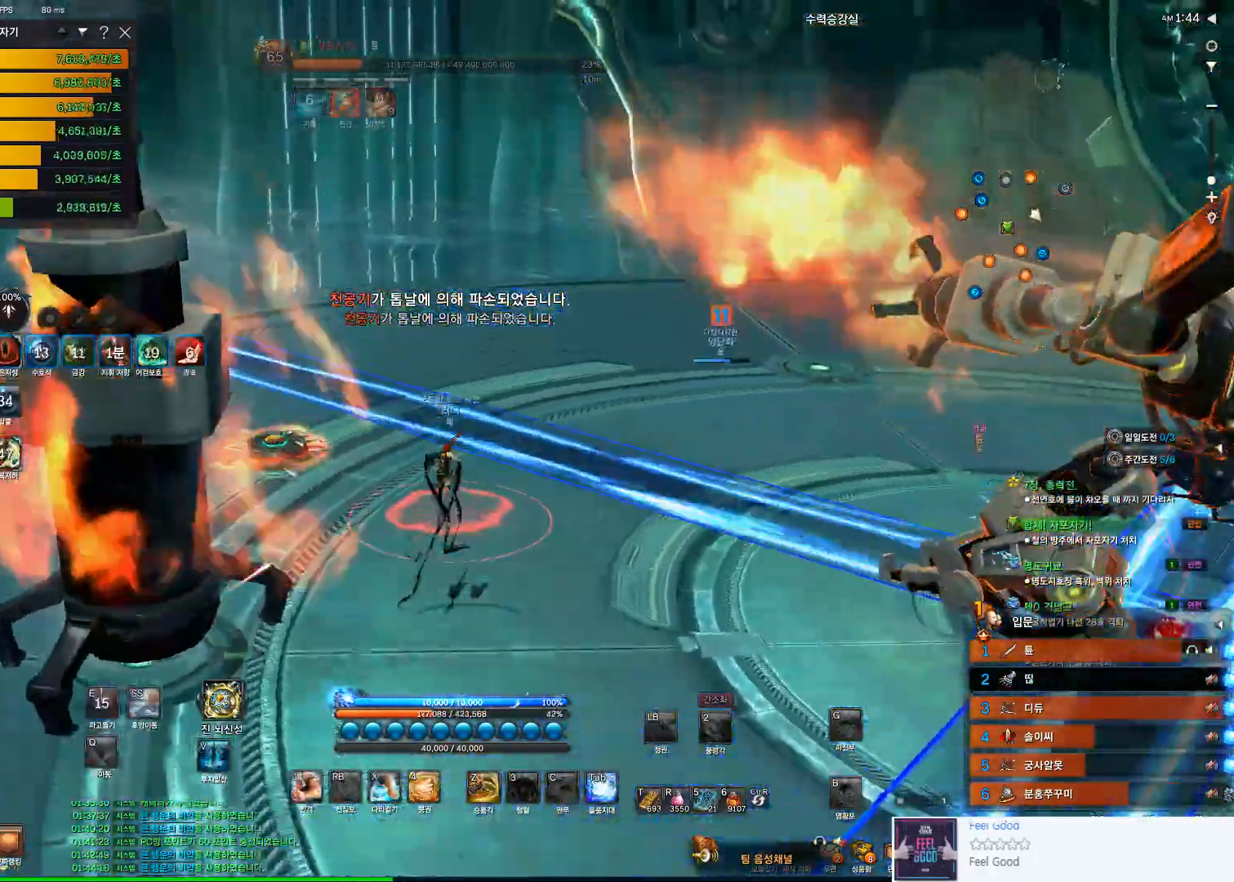
{"keys": [], "mouse": [], "events": []}
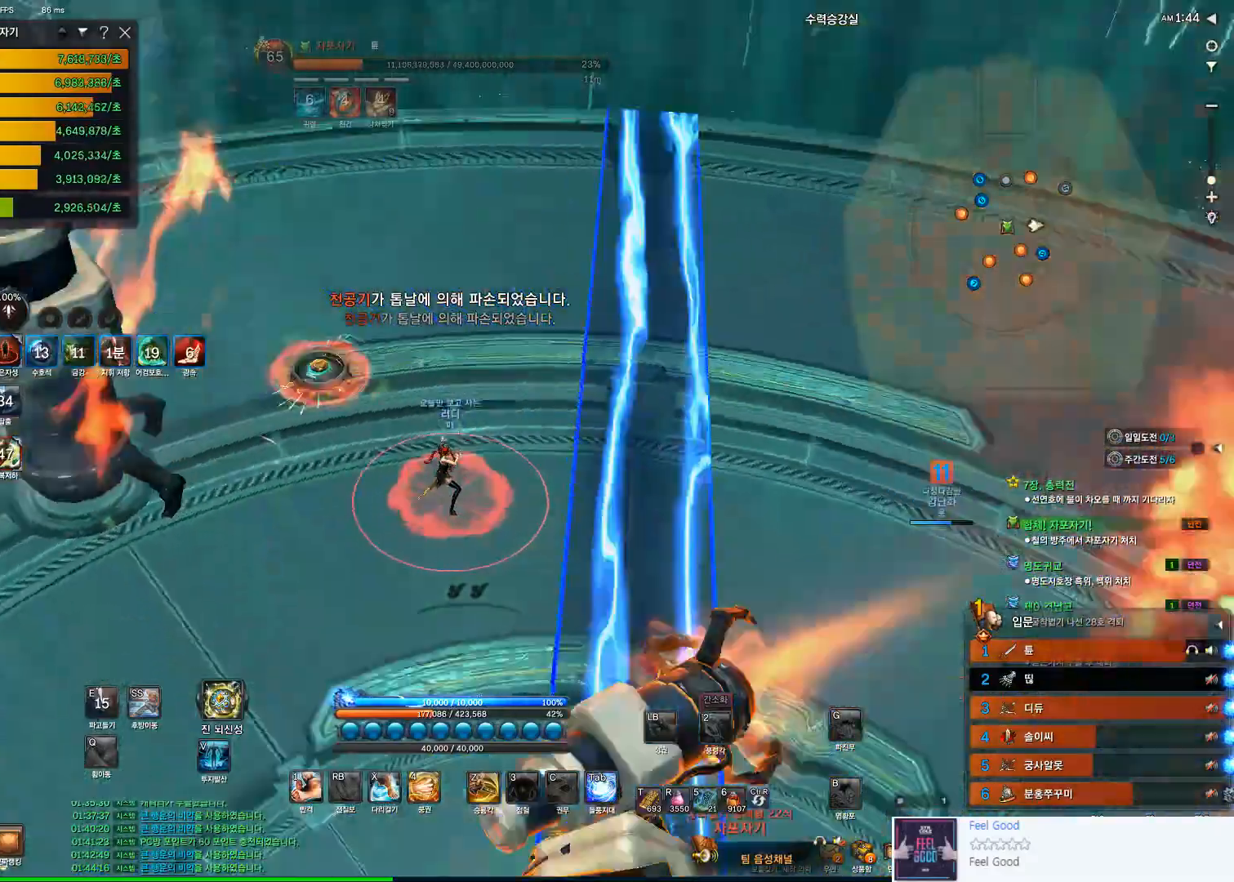
{"keys": ["w"], "mouse": [], "events": [[433, "w", "down"]]}
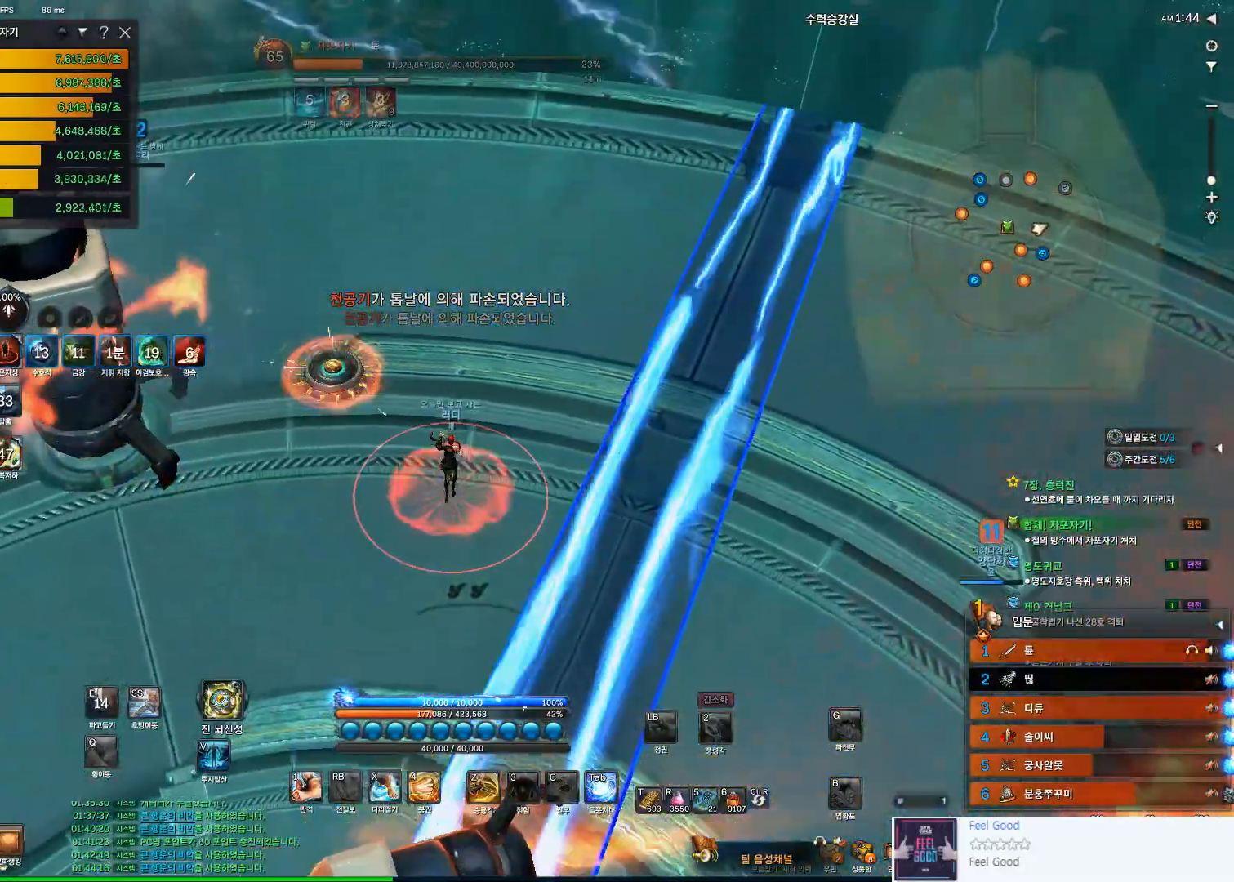
{"keys": ["w"], "mouse": [], "events": [[67, "d", "down"], [167, "d", "up"], [167, "w", "up"], [367, "w", "down"]]}
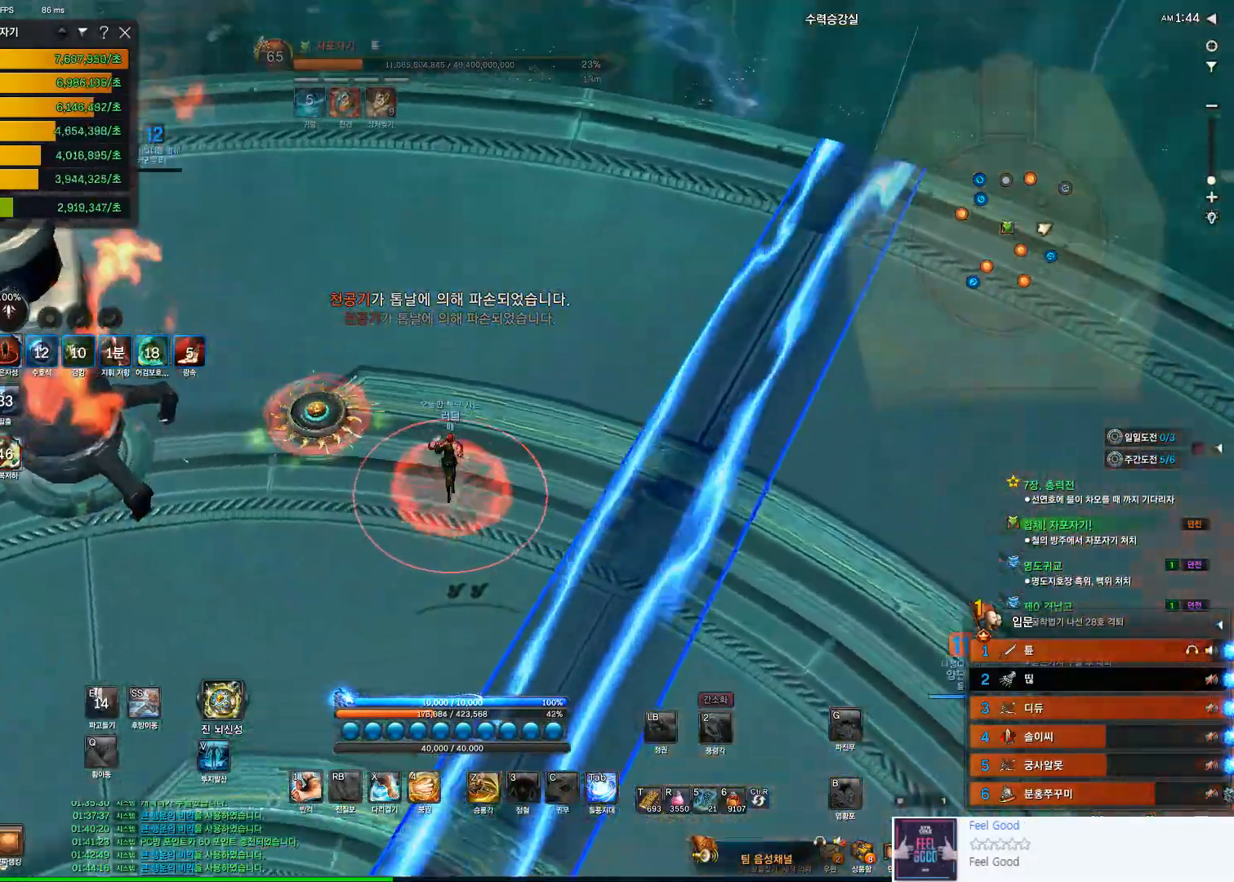
{"keys": [], "mouse": [], "events": [[67, "d", "down"], [100, "d", "up"], [200, "w", "up"]]}
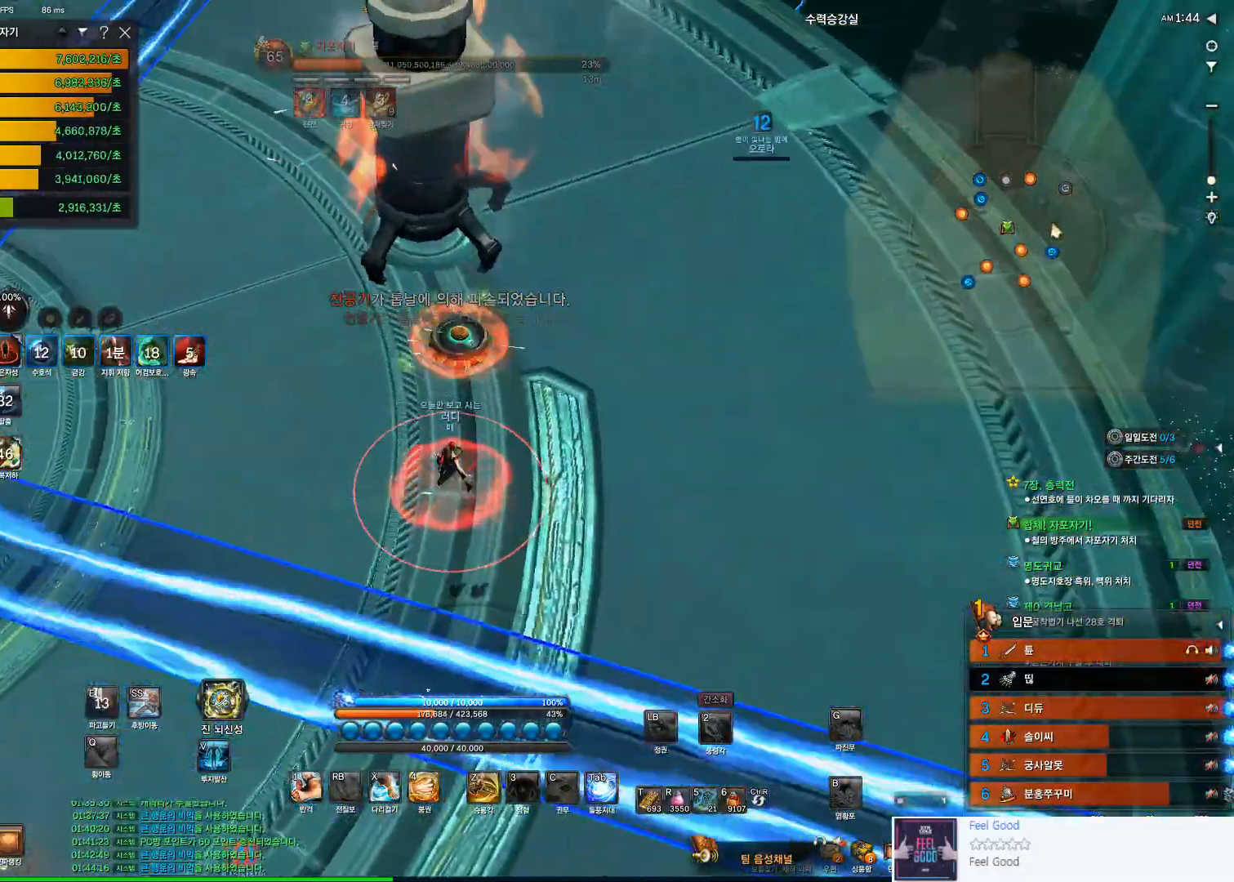
{"keys": [], "mouse": [], "events": [[200, "a", "down"], [267, "w", "down"], [300, "w", "up"], [400, "a", "up"]]}
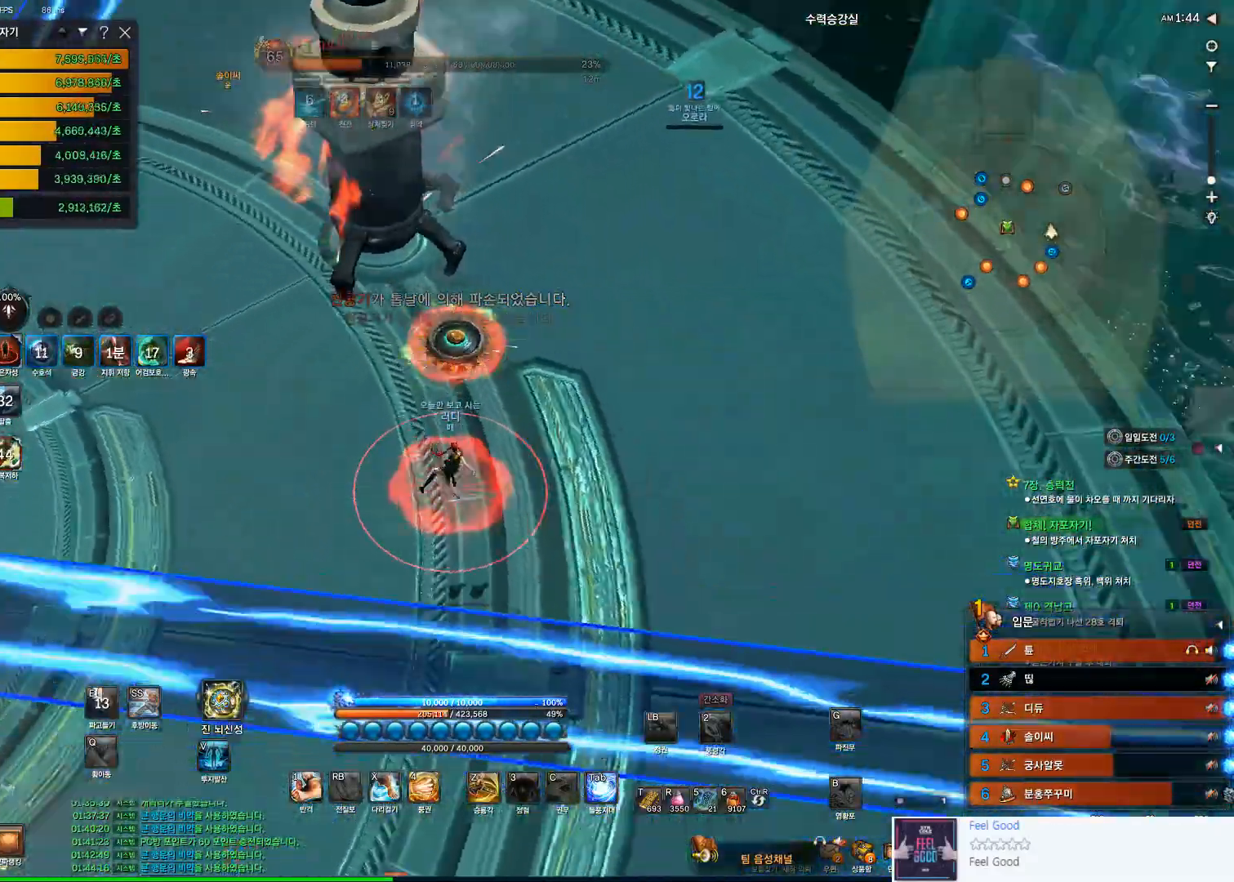
{"keys": ["d"], "mouse": [], "events": [[67, "d", "down"], [300, "d", "up"], [500, "d", "down"]]}
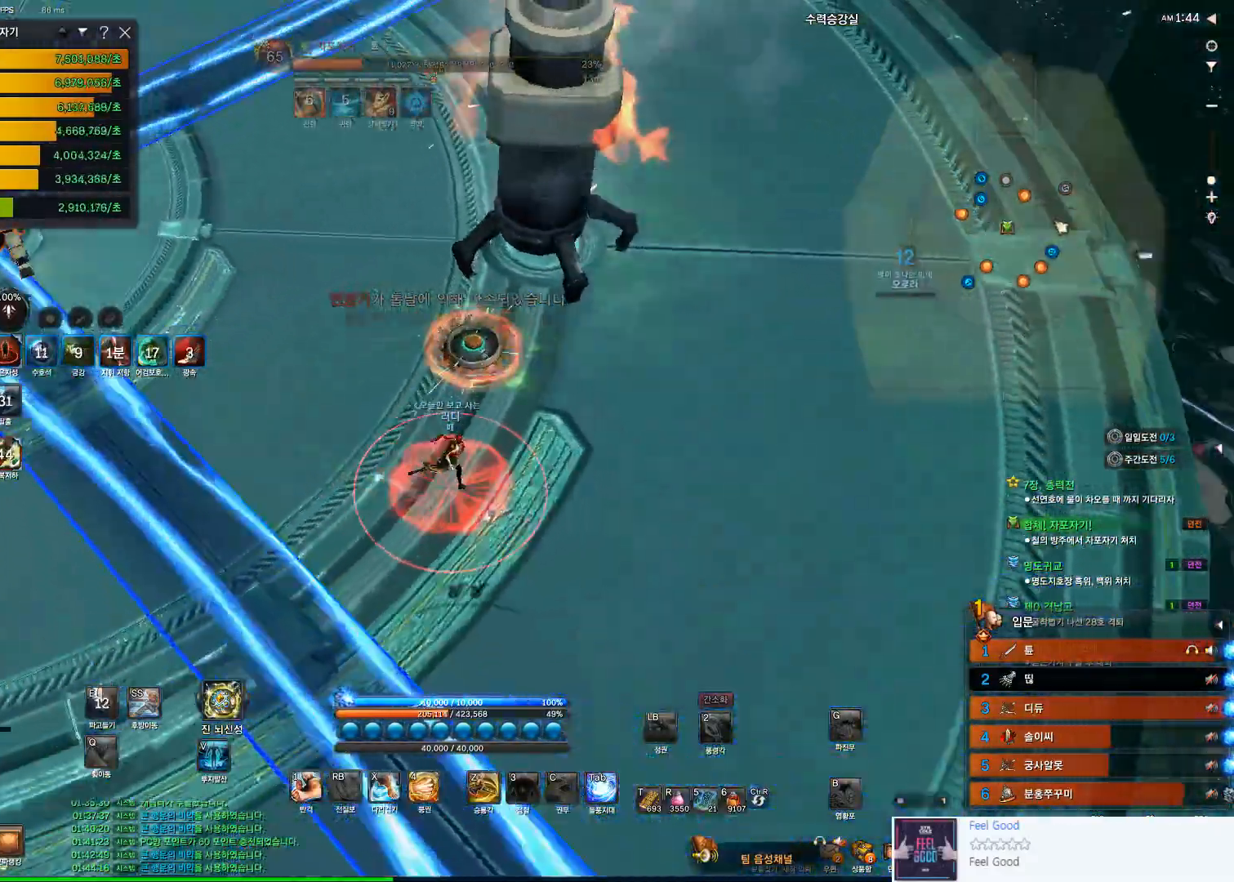
{"keys": [], "mouse": [], "events": [[233, "d", "up"], [433, "d", "down"], [500, "d", "up"]]}
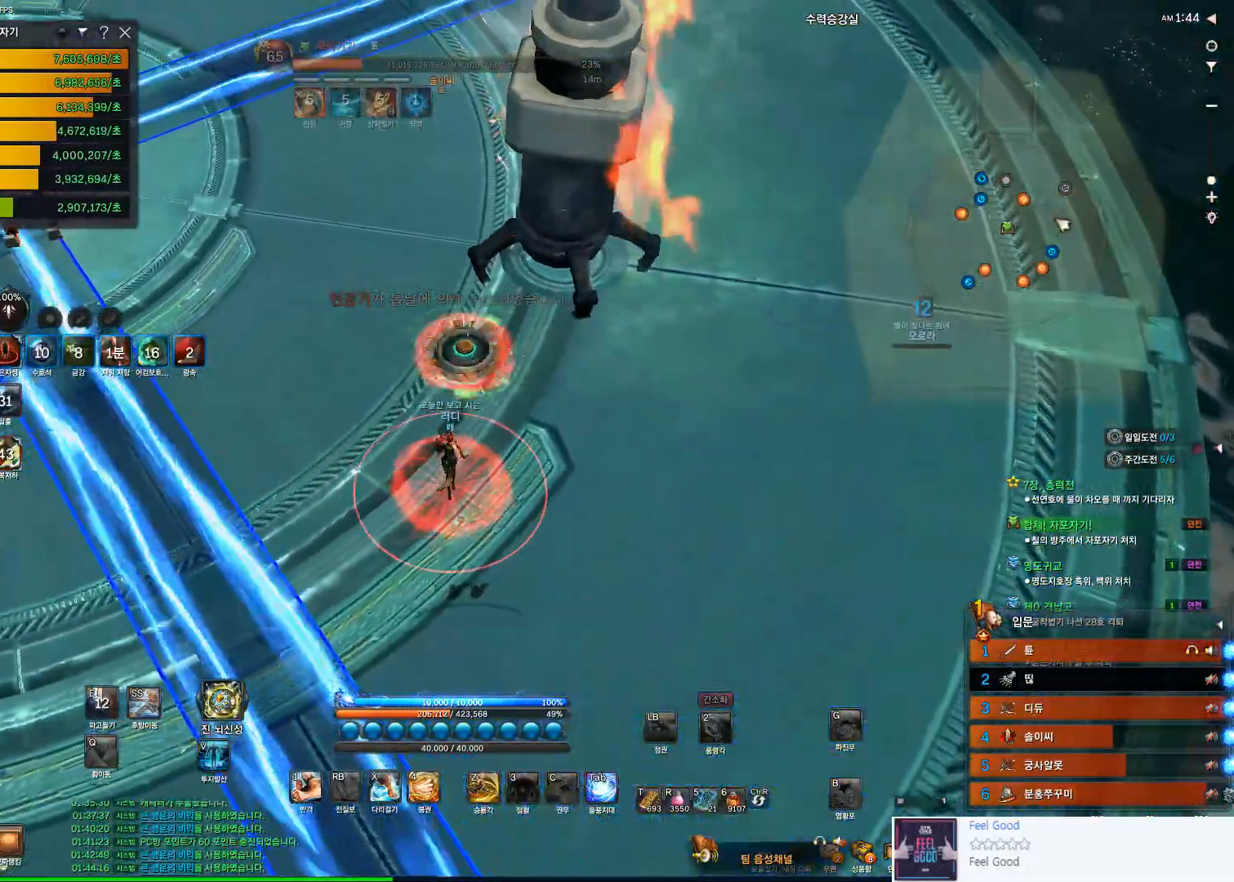
{"keys": [], "mouse": [], "events": [[167, "w", "down"], [400, "w", "up"]]}
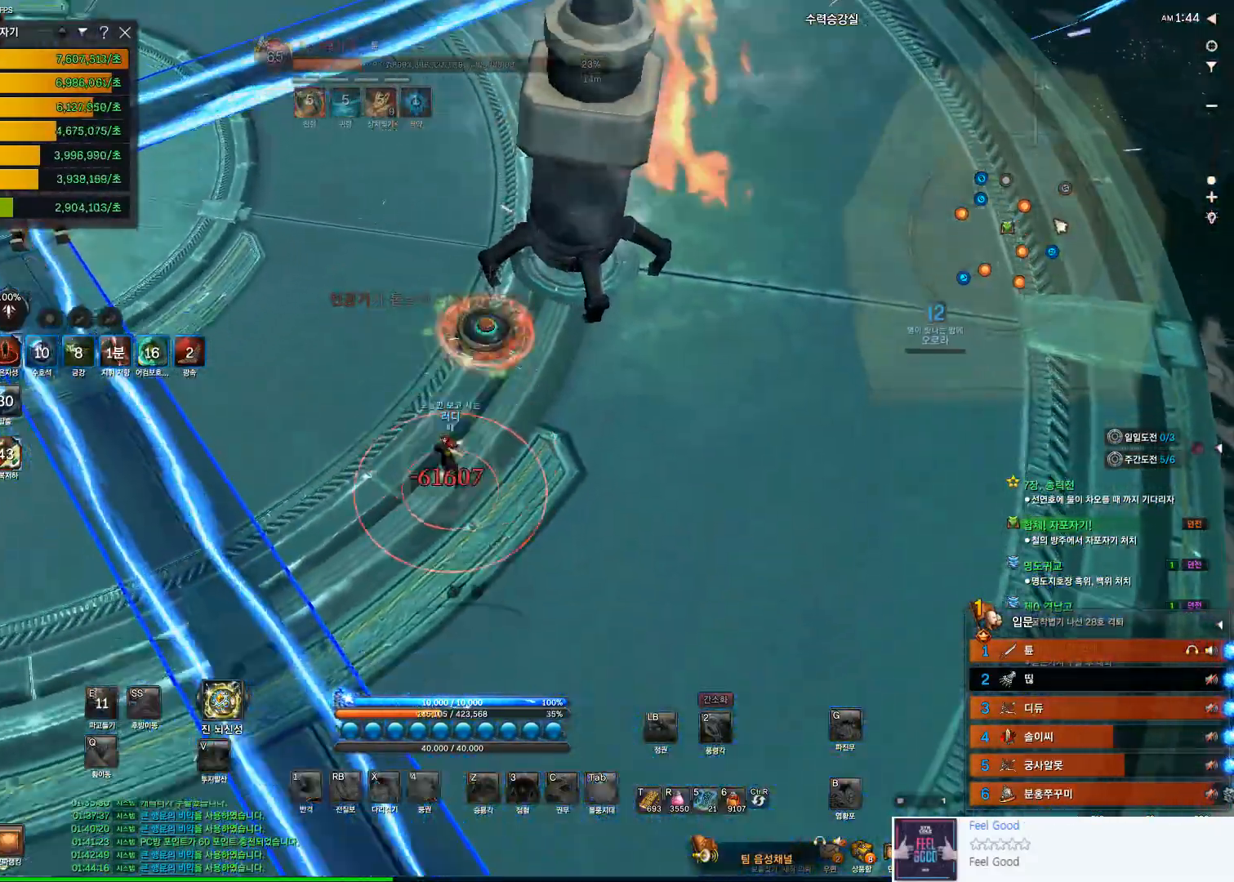
{"keys": ["d"], "mouse": [], "events": [[133, "d", "down"]]}
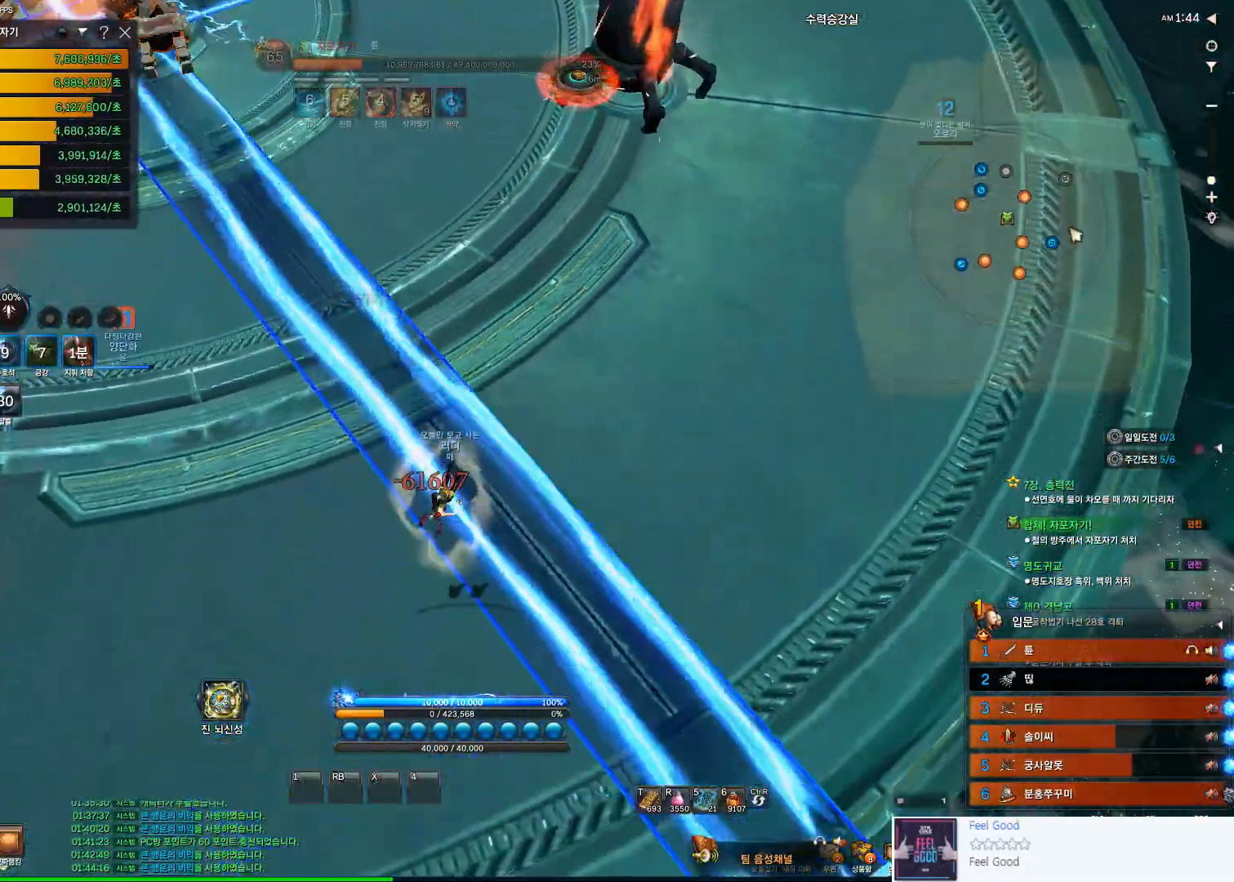
{"keys": [], "mouse": [], "events": [[267, "d", "up"]]}
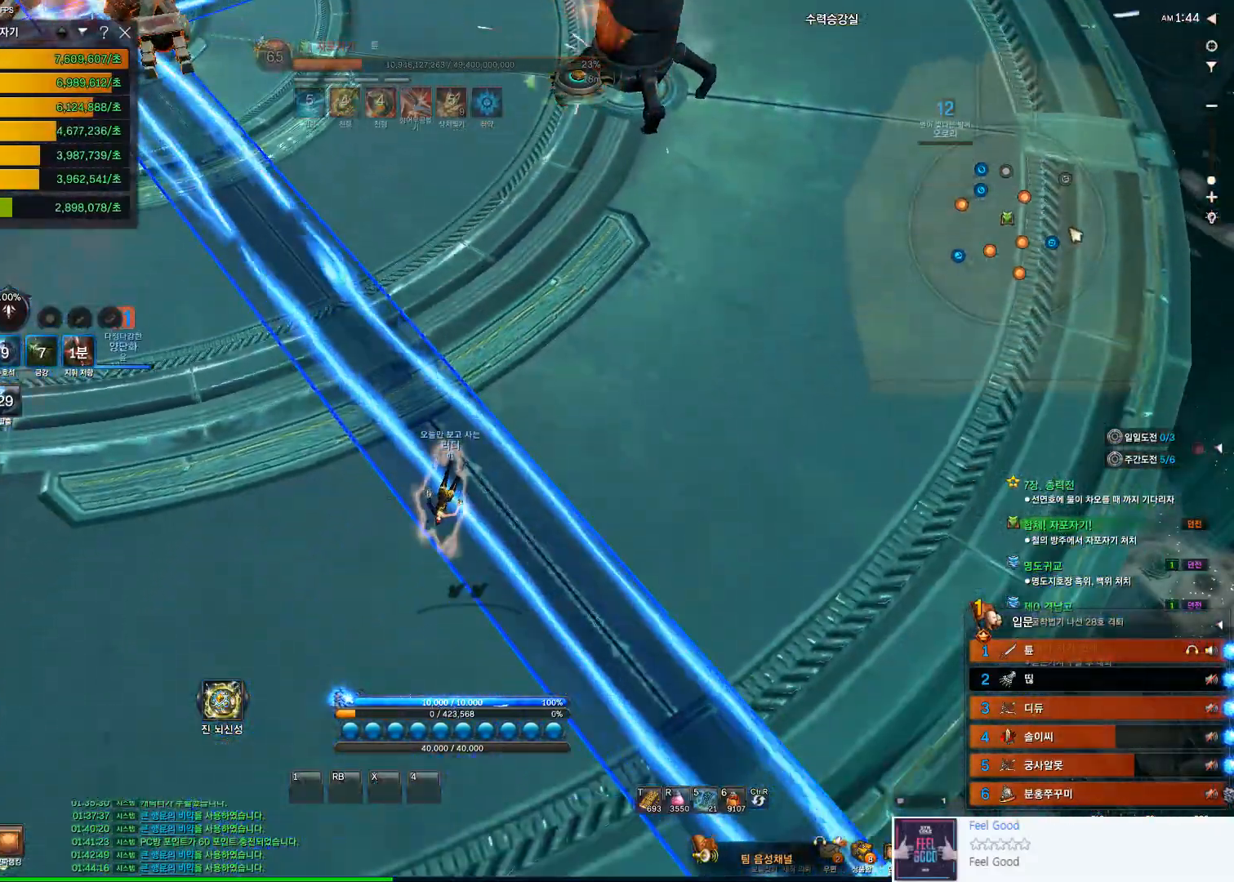
{"keys": [], "mouse": [], "events": [[100, "ctrl", "down"], [200, "r", "down"], [300, "ctrl", "up"], [333, "r", "up"]]}
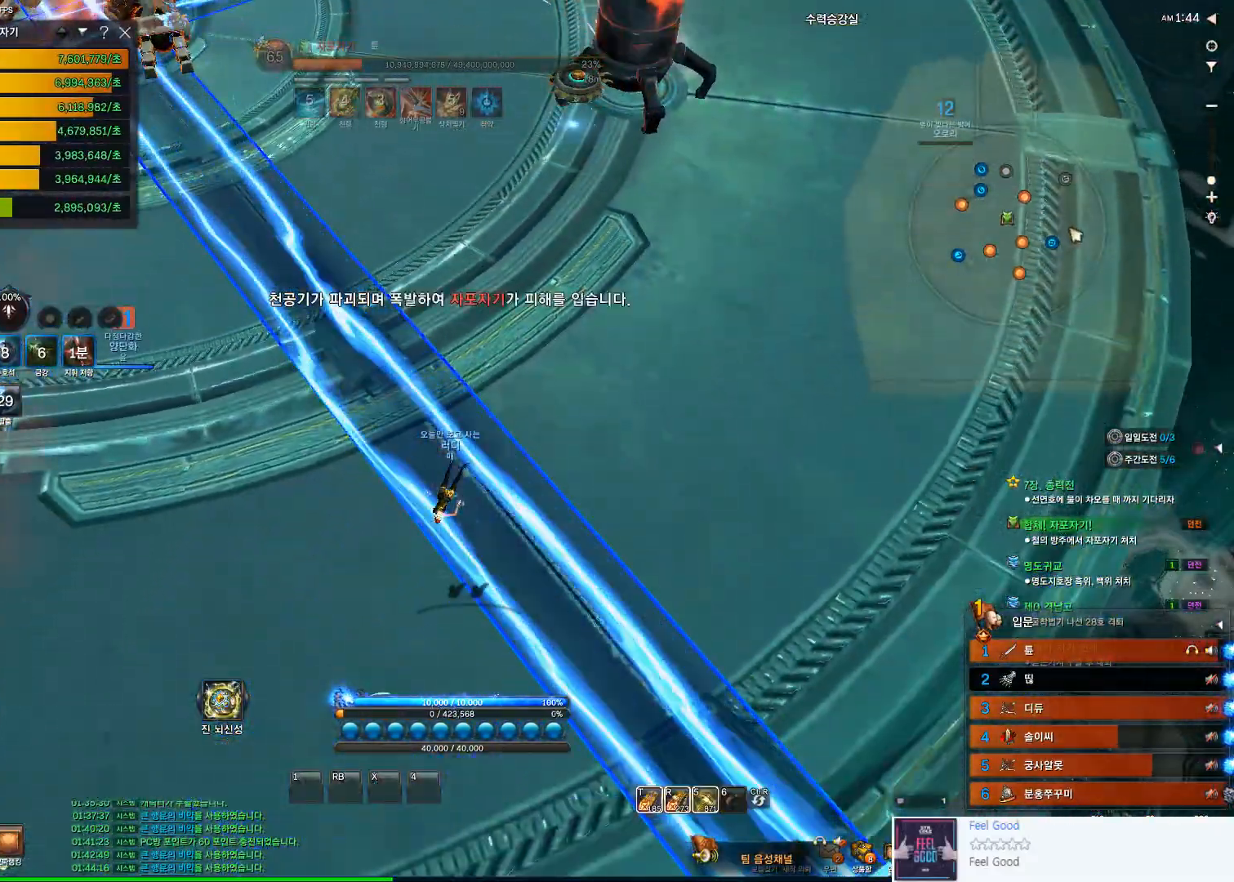
{"keys": ["ctrl"], "mouse": [], "events": [[133, "mouse_wheel", "down"], [233, "mouse_wheel", "up"], [467, "ctrl", "down"]]}
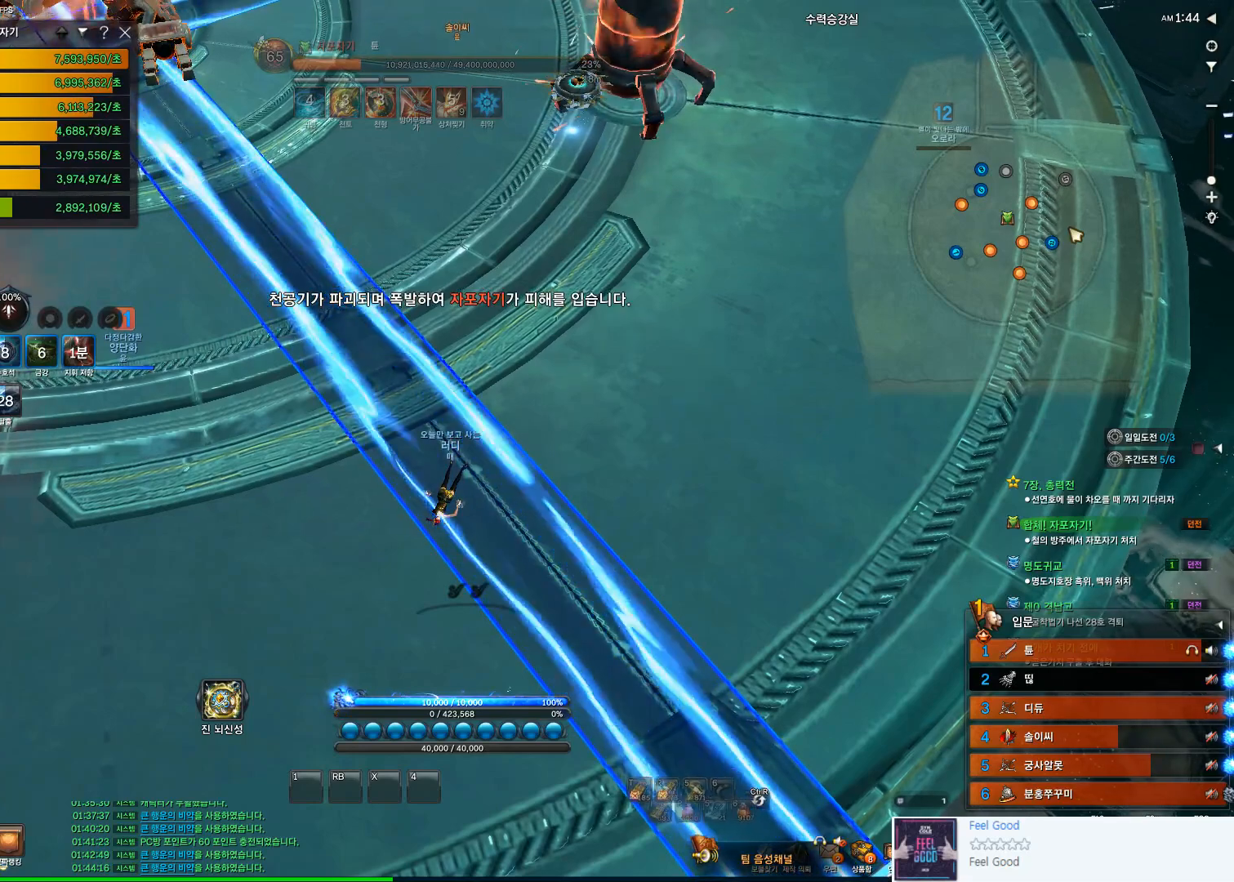
{"keys": [], "mouse": [], "events": [[33, "r", "down"], [100, "ctrl", "up"], [133, "r", "up"]]}
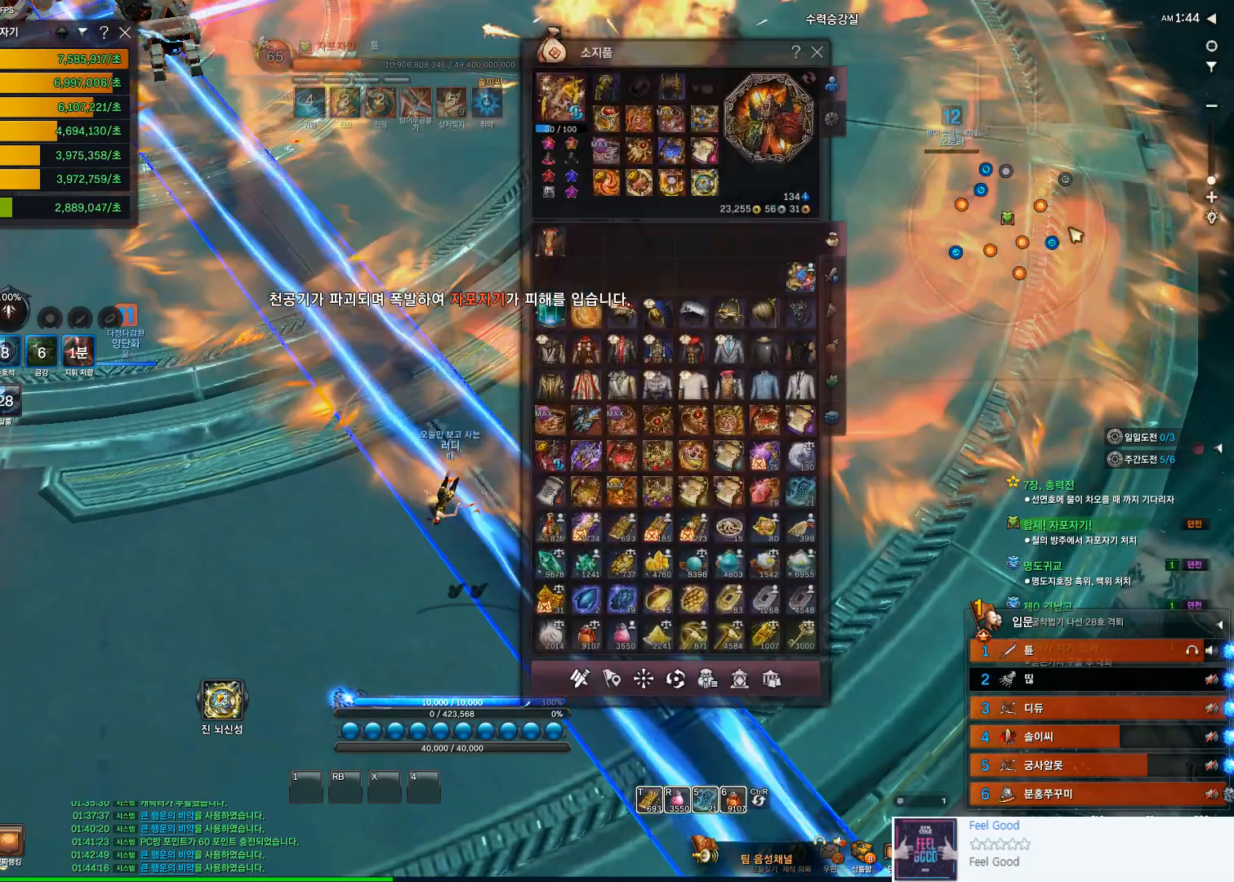
{"keys": [], "mouse": [], "events": []}
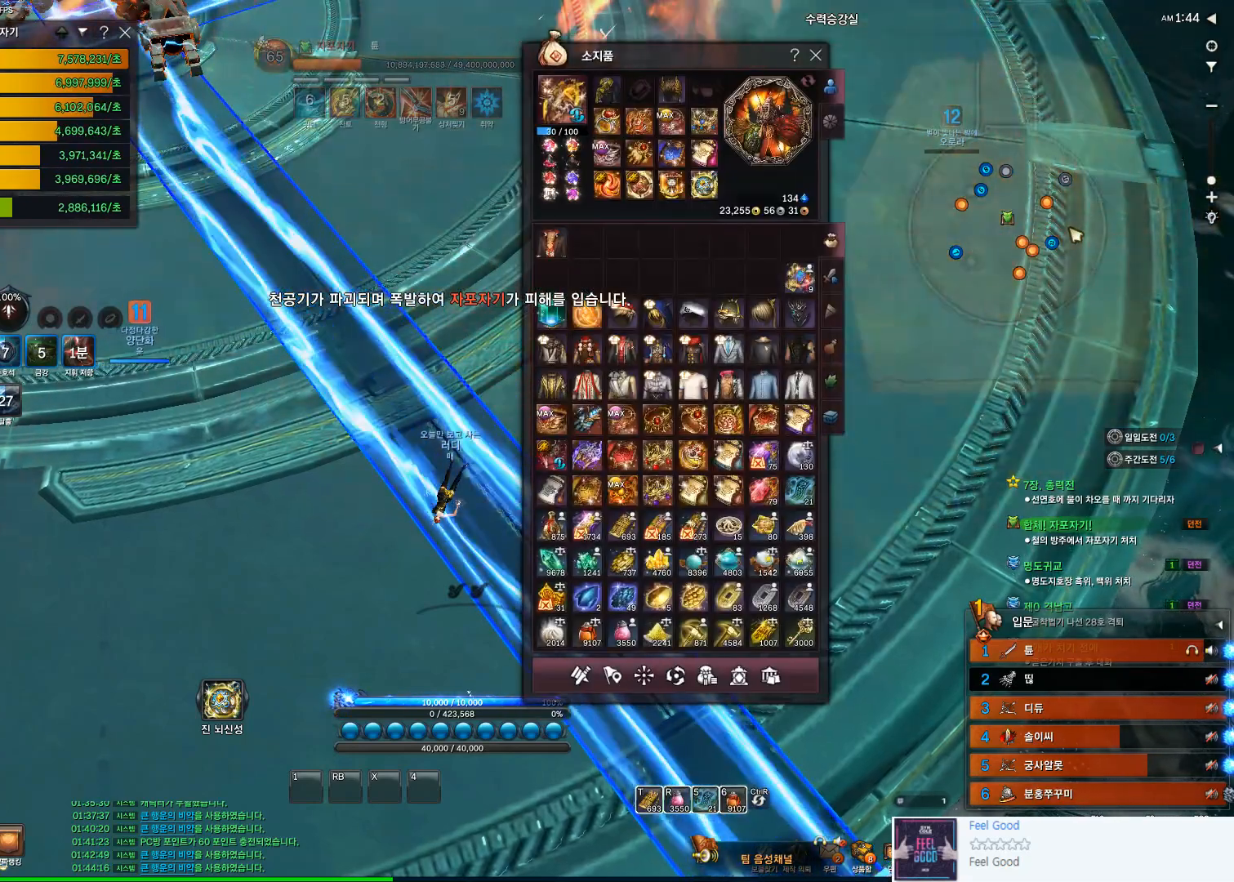
{"keys": [], "mouse": [], "events": []}
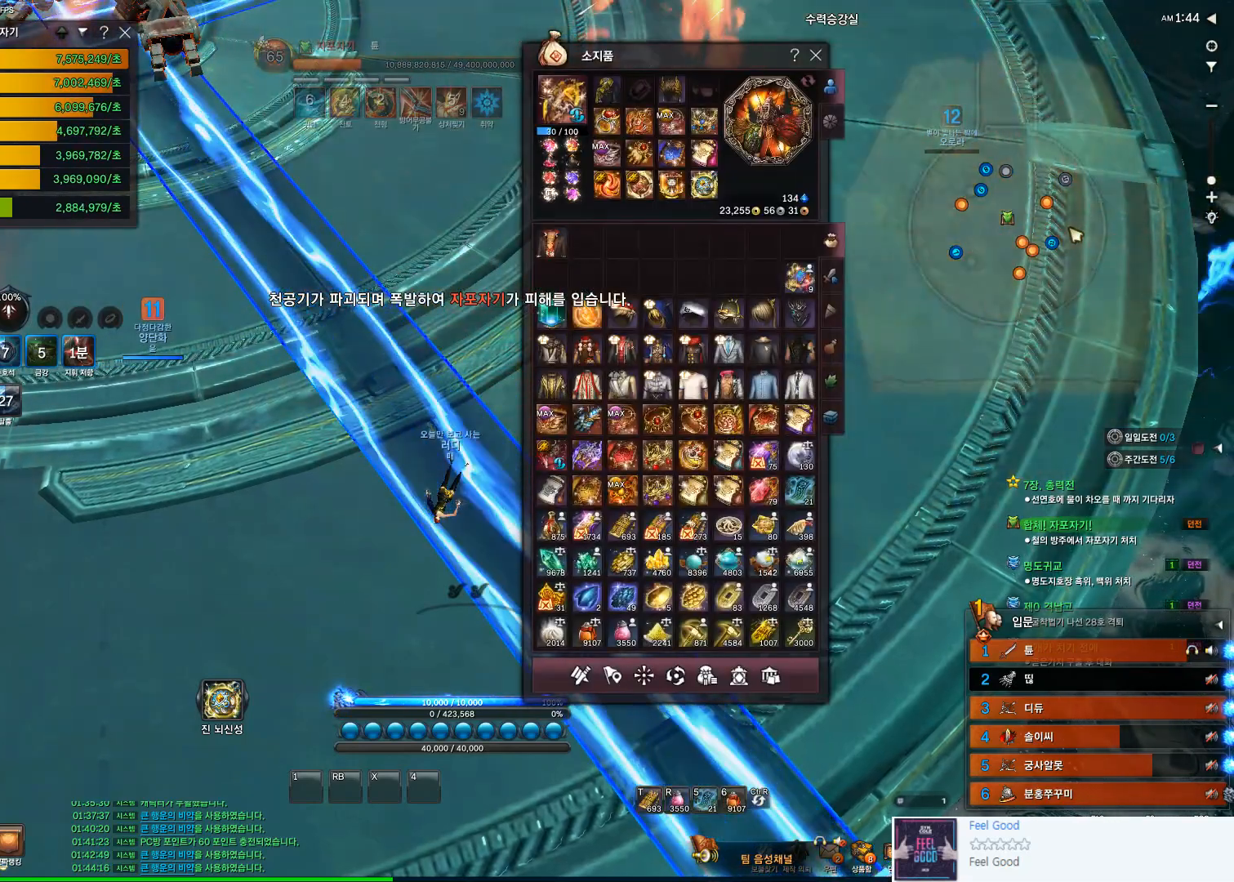
{"keys": [], "mouse": [], "events": []}
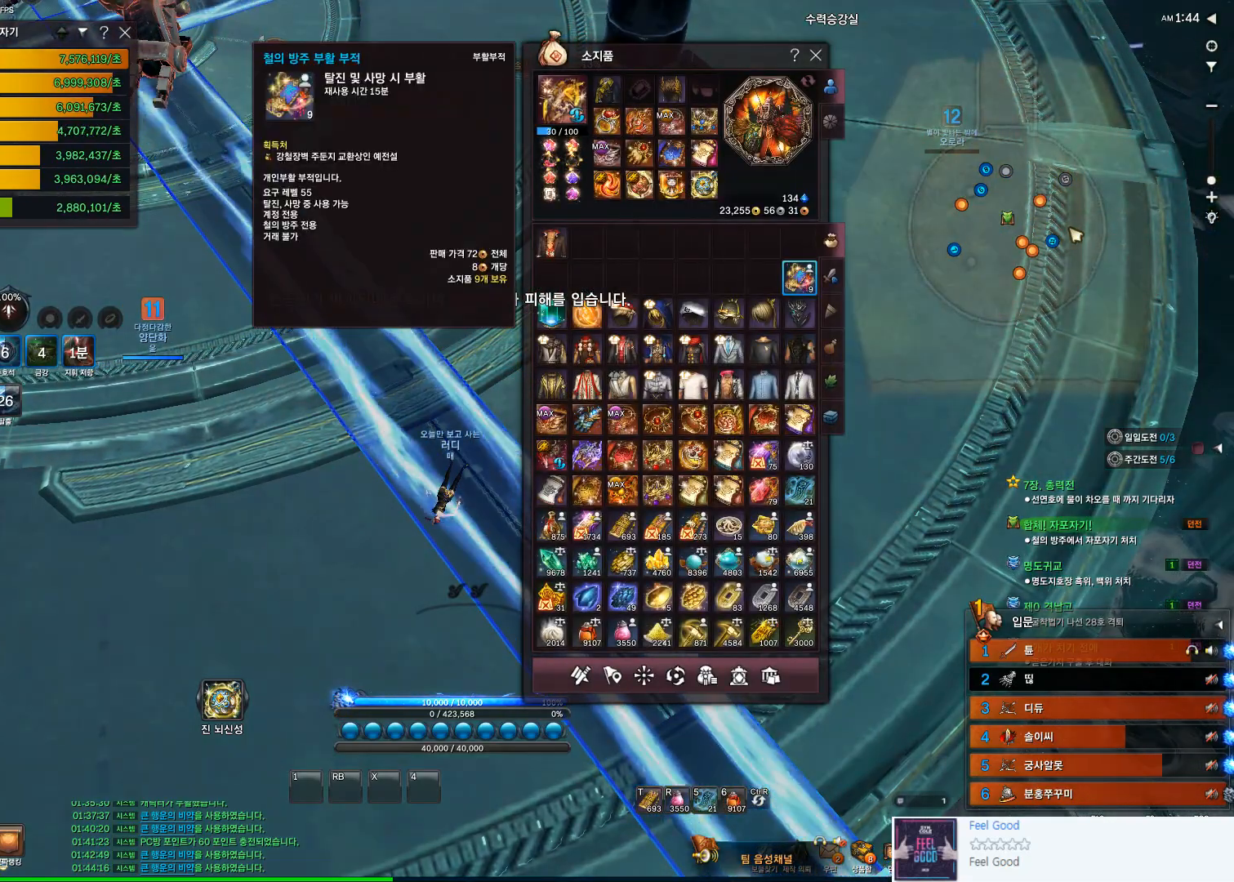
{"keys": [], "mouse": [], "events": []}
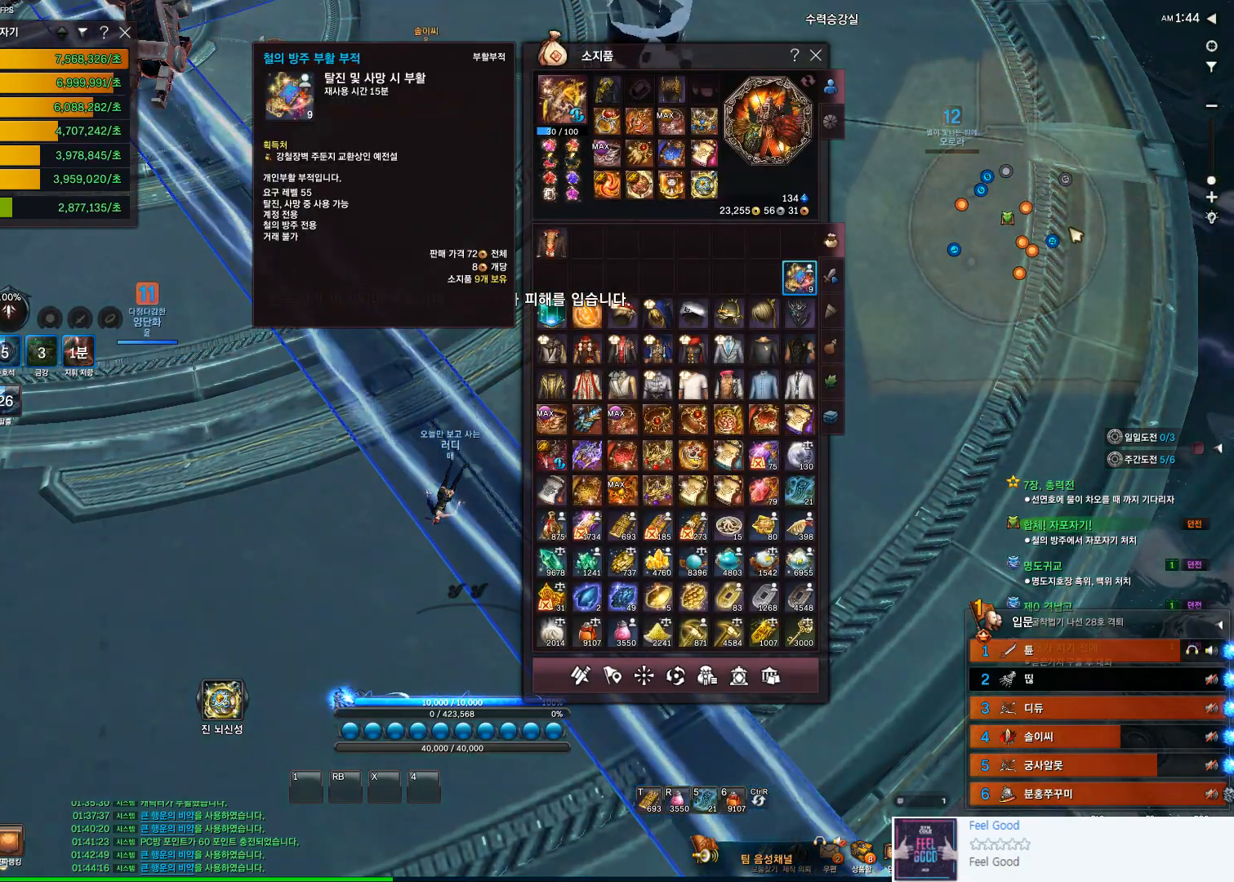
{"keys": ["a"], "mouse": [], "events": [[500, "a", "down"]]}
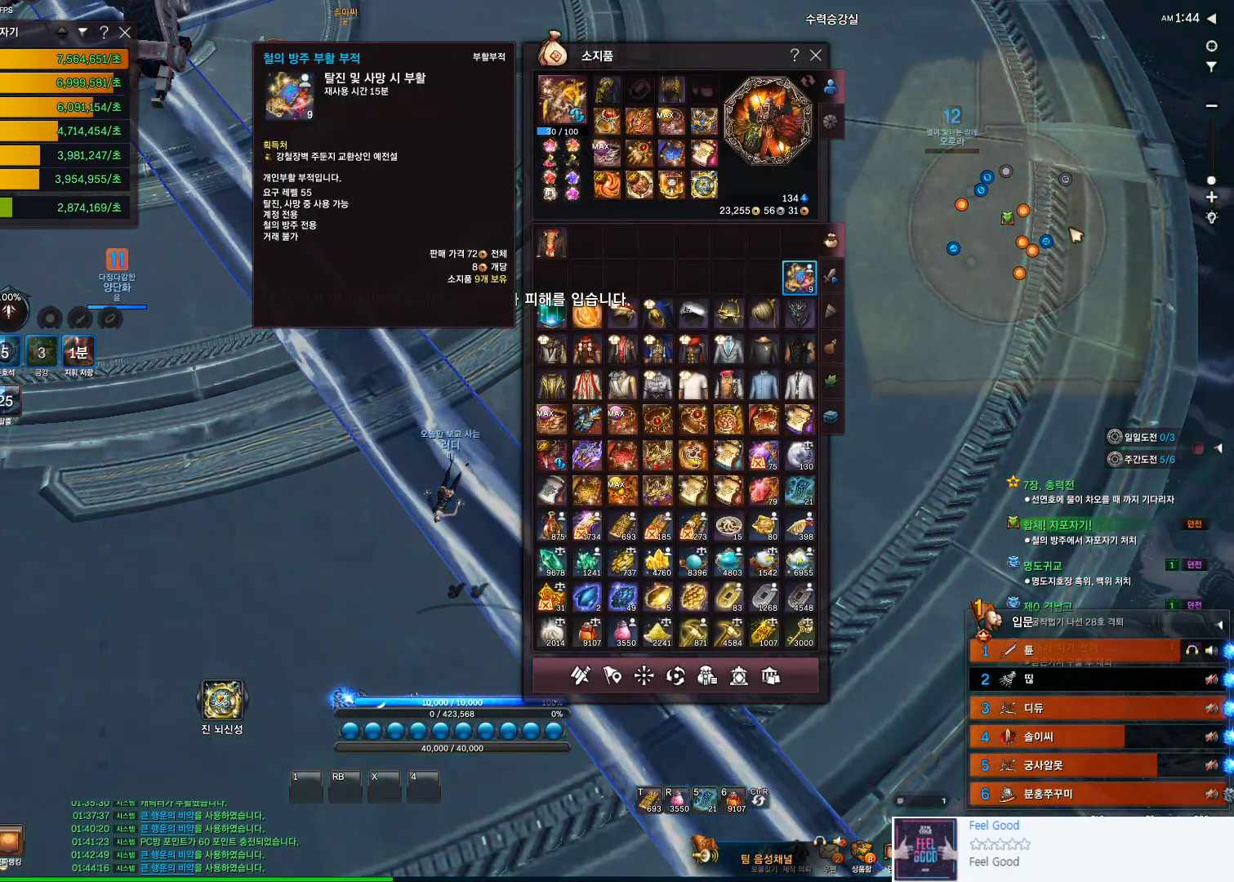
{"keys": ["a"], "mouse": [], "events": []}
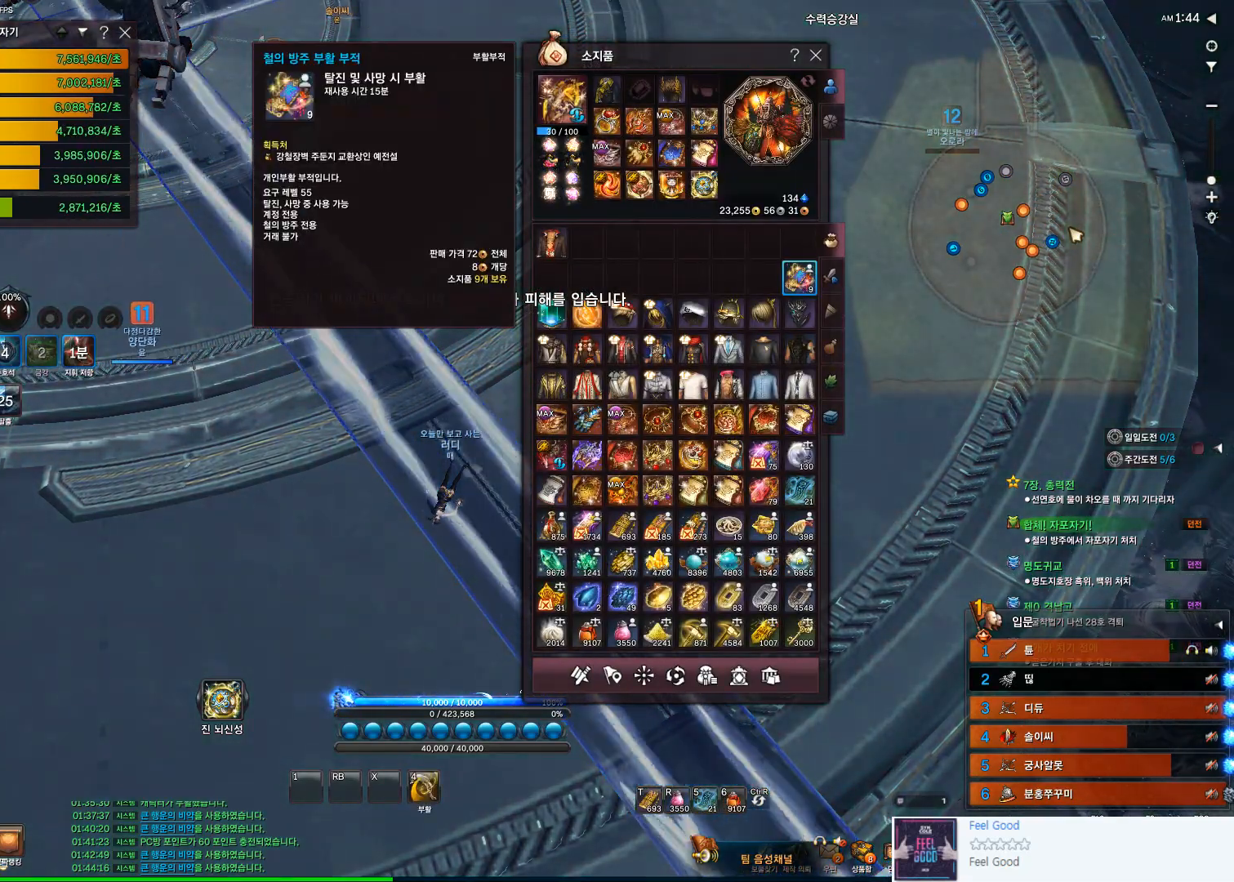
{"keys": [], "mouse": [], "events": [[67, "a", "up"]]}